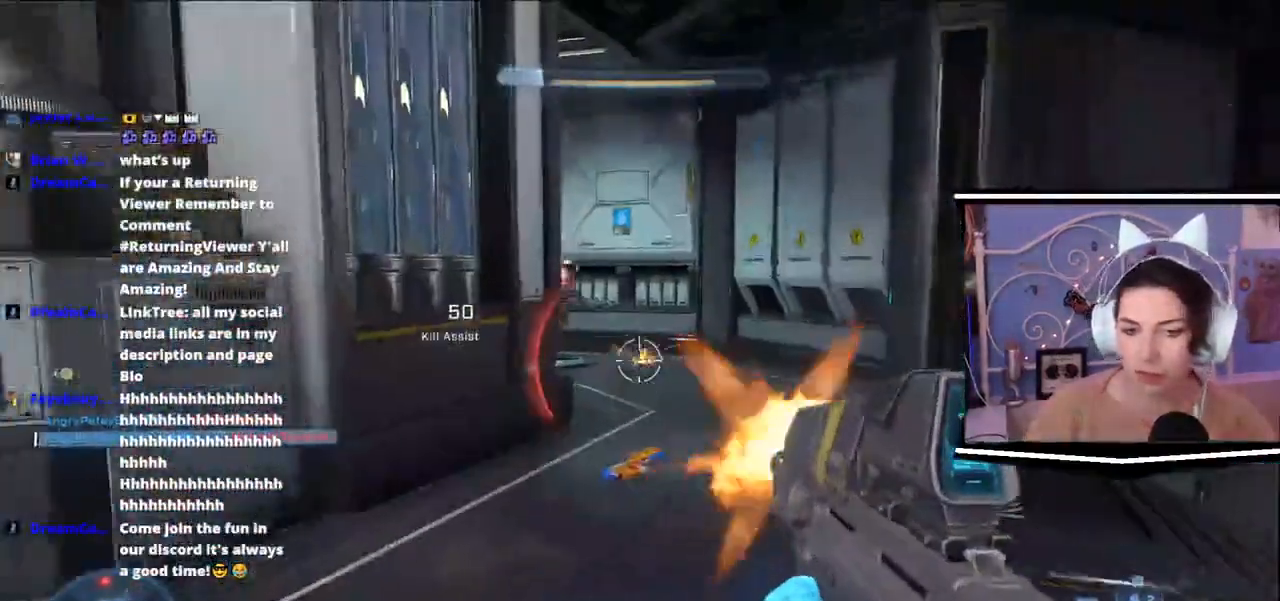
Gameplay with keyboard; each line is a JSON object with the keys held at the frame after it. "events" lists presses ("down") and releases ("up") of ".", "/", "0", "1", "2", "3", "4", "5", "6", "7", "8", "9", "a", "alt_l", "alt_r", "b", "backslash", "backspace", "c", "caps_lock", "comma", "ctrl_l", "ctrl_r", "d", "e", "equals", "escape", "f", "f1", "f10", "f11", "f12", "f2", "f3", "f4", "f5", "f6", "f7", "f8", "f9", "g", "h", "i", "j", "k", "l", "lbracket", "m", "minus", "n", "o", "p", "q", "quote", "r", "rbracket", "return", "s", "semicolon", "shift_l", "shift_r", "space", "t", "tab", "tilde", "u", "v", "w", "x", "y" and "z" between this image and that frame as [ms after this image, input, new state], when the widget could be followed in between. No other keys are recorded. Mouse input is not recorded.
{"keys": ["d"], "events": [[317, "d", "up"], [384, "a", "up"], [384, "d", "down"], [484, "s", "up"]]}
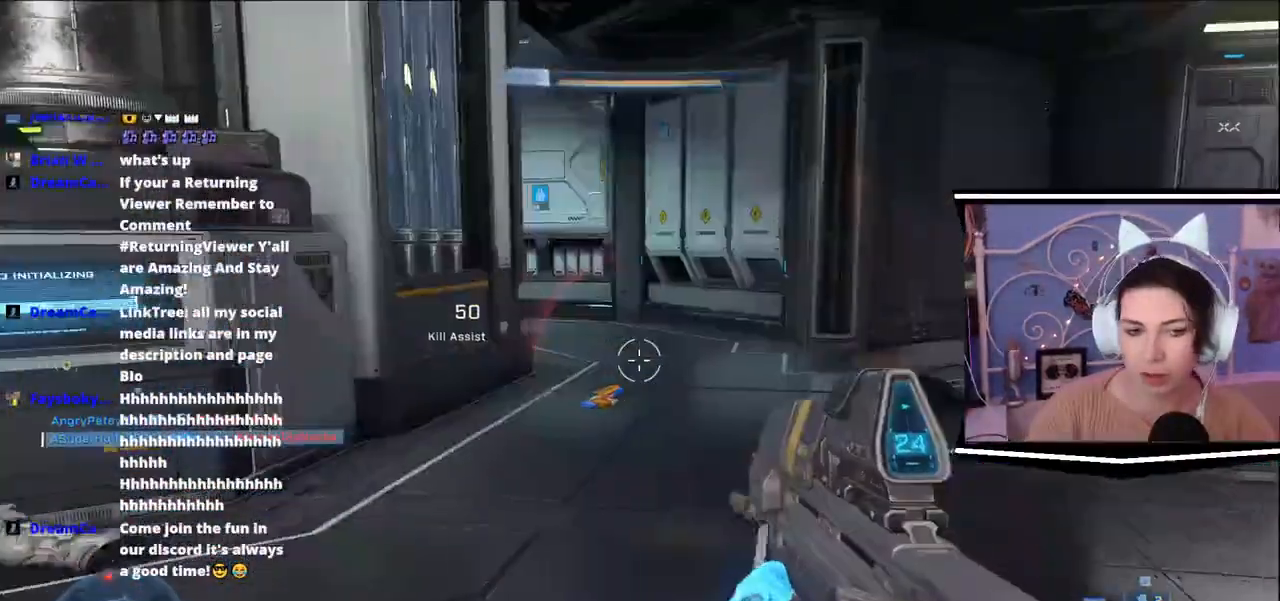
{"keys": ["w"], "events": [[51, "w", "down"], [151, "d", "up"]]}
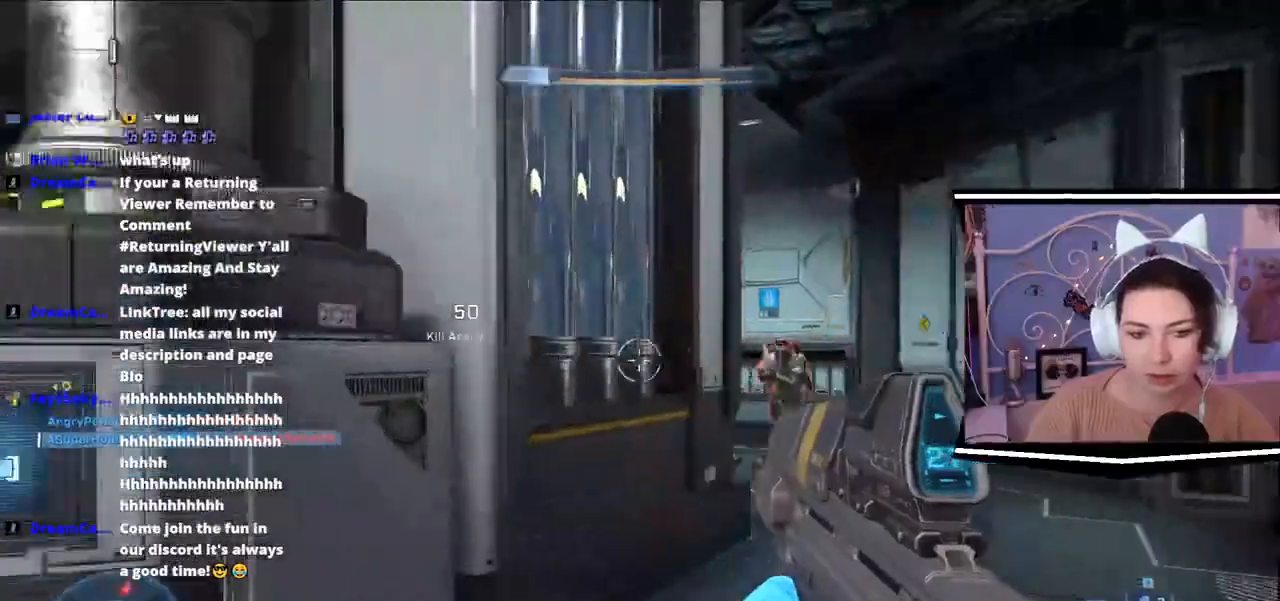
{"keys": ["d", "w"], "events": [[184, "d", "down"]]}
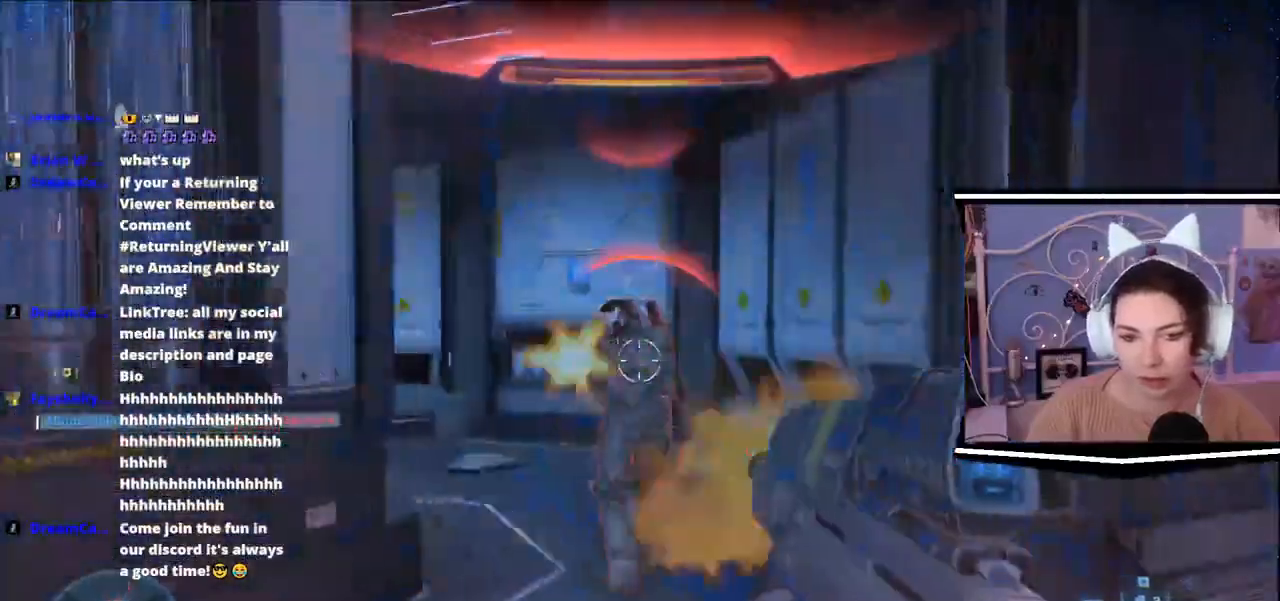
{"keys": ["w"]}